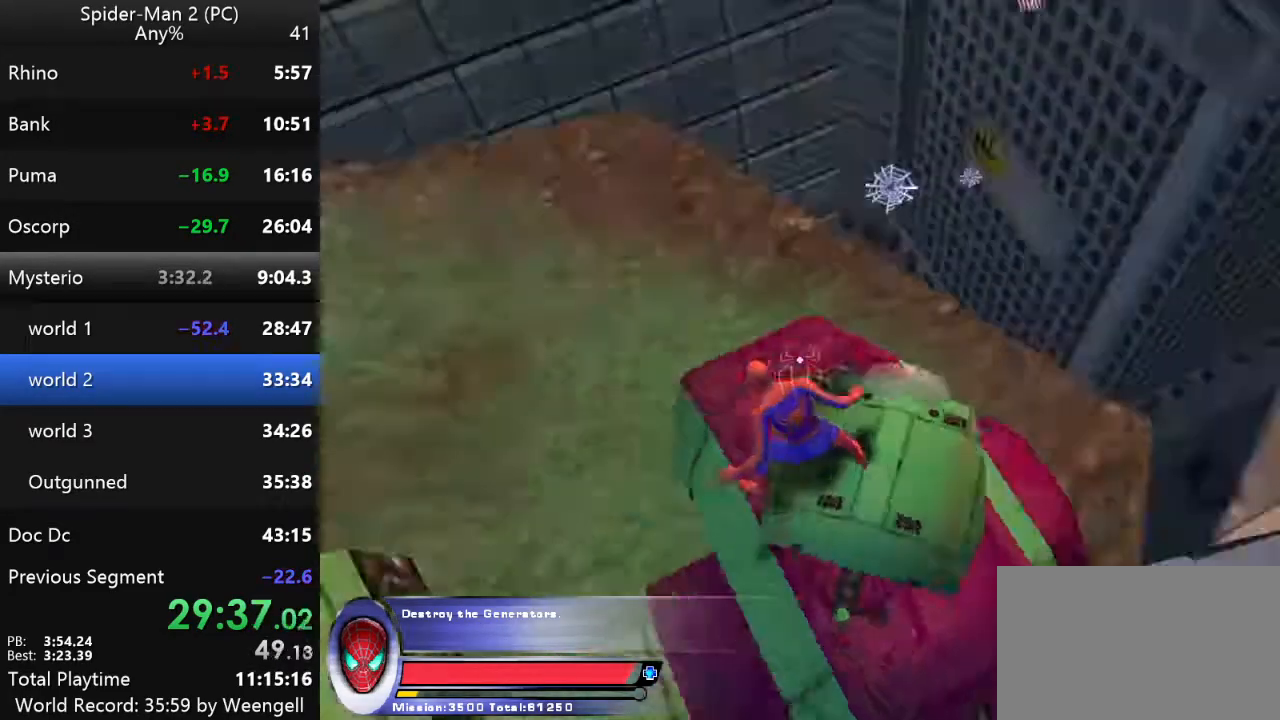
Gameplay with keyboard and mouse; each line is a JSON object with the keys and mouse buttons held at the frame after it. "events" lists presses ("down") and releases ("up") of "a", "ctrl", "d", "e", "q", "s", "shift", "space", "w", "mouse_left", "mouse_wheel", "mouse_right", "mouse_mb4" and "mouse_mb5" between this image and that frame as [ms after this image, input, new state], when the widget could be followed in between. "mouse_left", "mouse_wheel", "mouse_right", "mouse_mb4", "mouse_mb5" = the "left", "wheel", "right", "mb4", "mb5" buttons of the "mouse" list. No other keys are recorded. "wheel" means that the mouse wheel is clicked or scrolled. Mouse movement is not recorded.
{"keys": ["w"], "mouse": ["right"], "events": [[384, "mouse_right", "down"], [400, "w", "down"]]}
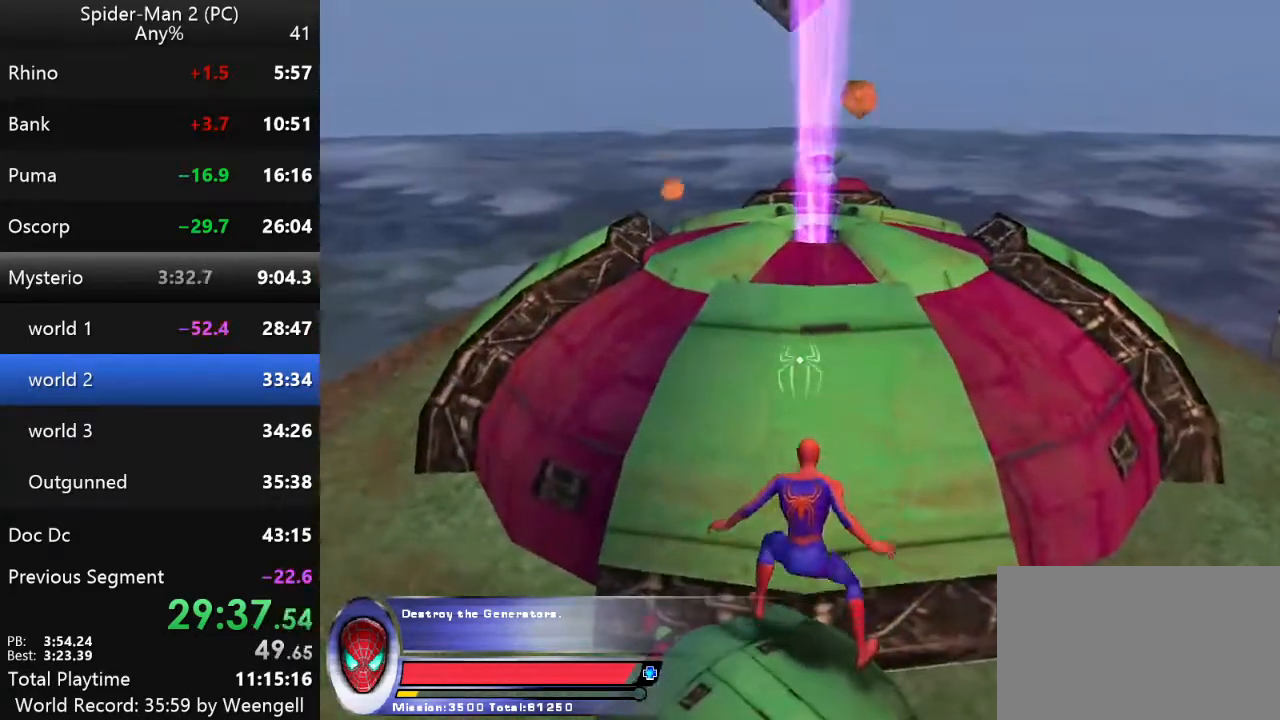
{"keys": ["w"], "mouse": [], "events": [[17, "mouse_right", "up"]]}
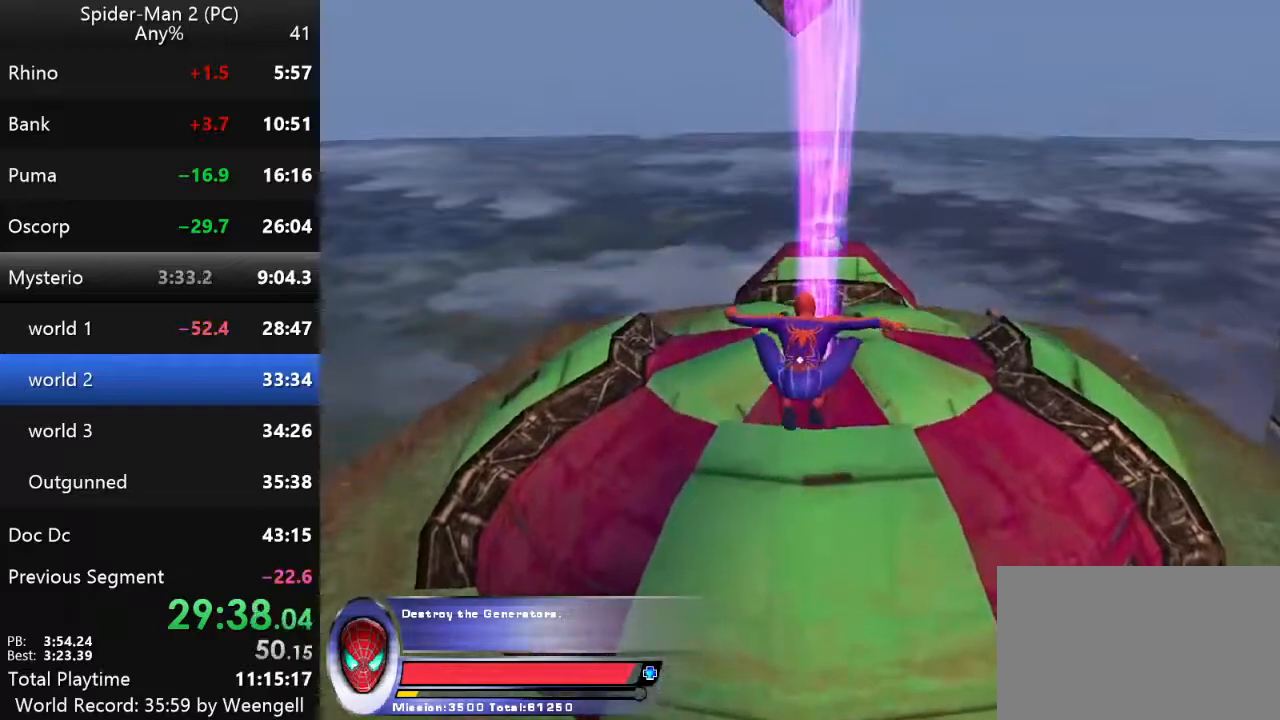
{"keys": ["w"], "mouse": [], "events": []}
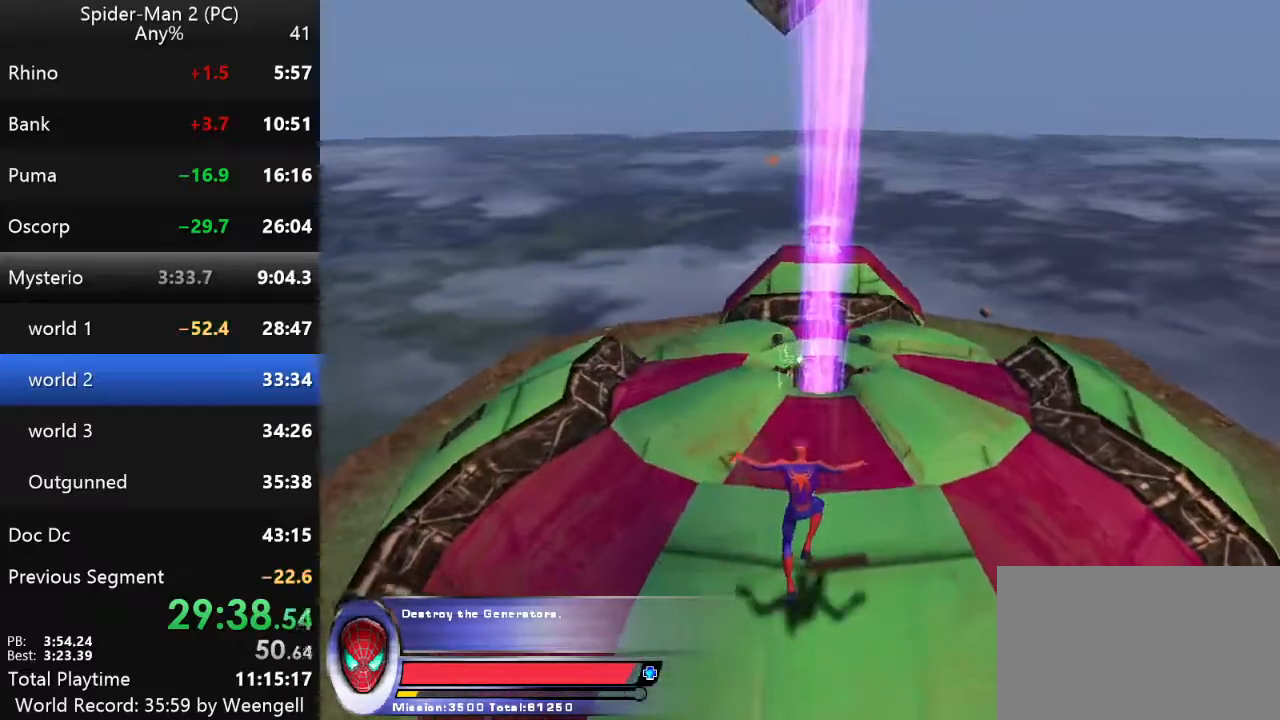
{"keys": ["w"], "mouse": [], "events": [[134, "mouse_right", "down"], [267, "mouse_right", "up"], [317, "mouse_right", "down"], [450, "mouse_right", "up"]]}
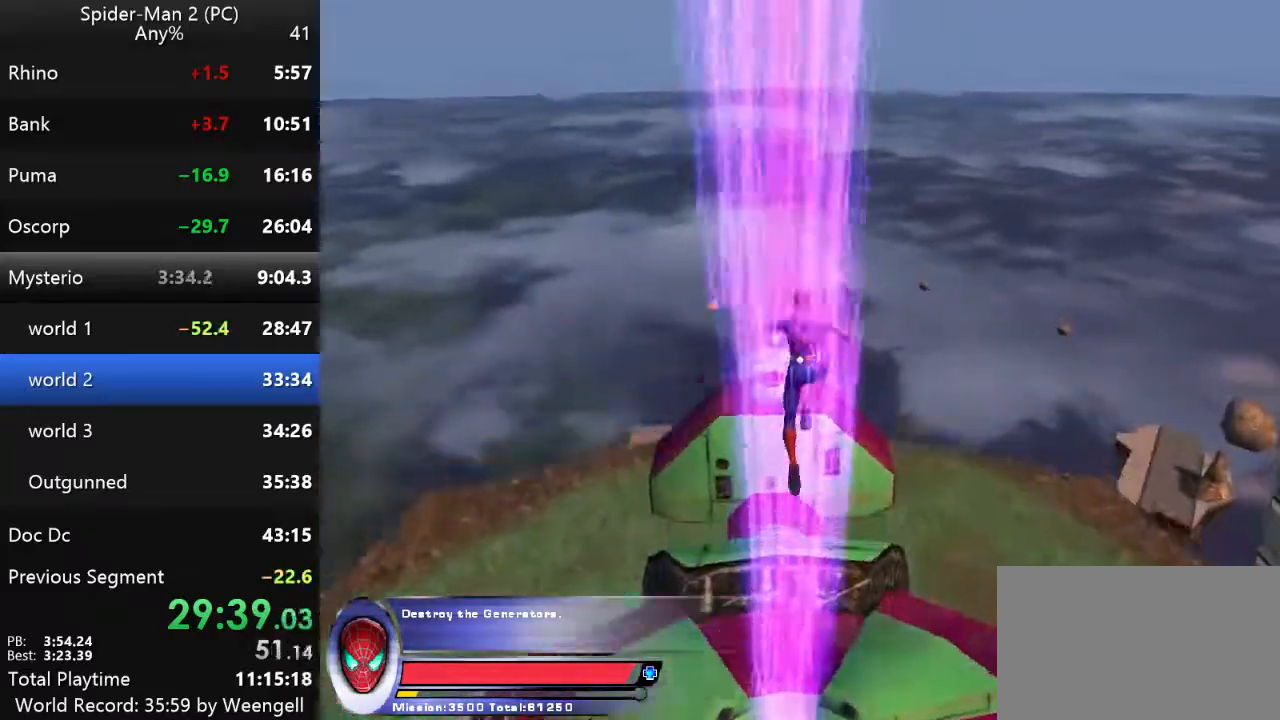
{"keys": [], "mouse": [], "events": [[184, "w", "up"]]}
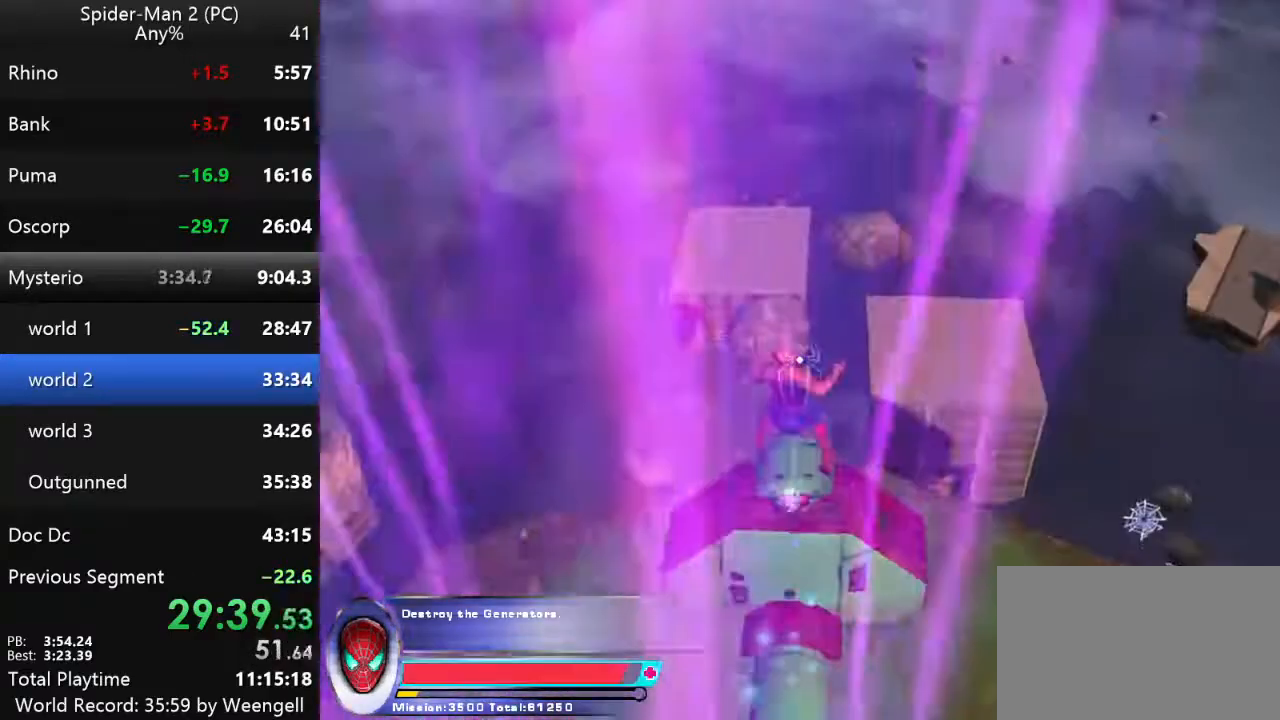
{"keys": ["a"], "mouse": [], "events": [[17, "s", "down"], [184, "s", "up"], [350, "a", "down"], [434, "w", "down"], [500, "w", "up"]]}
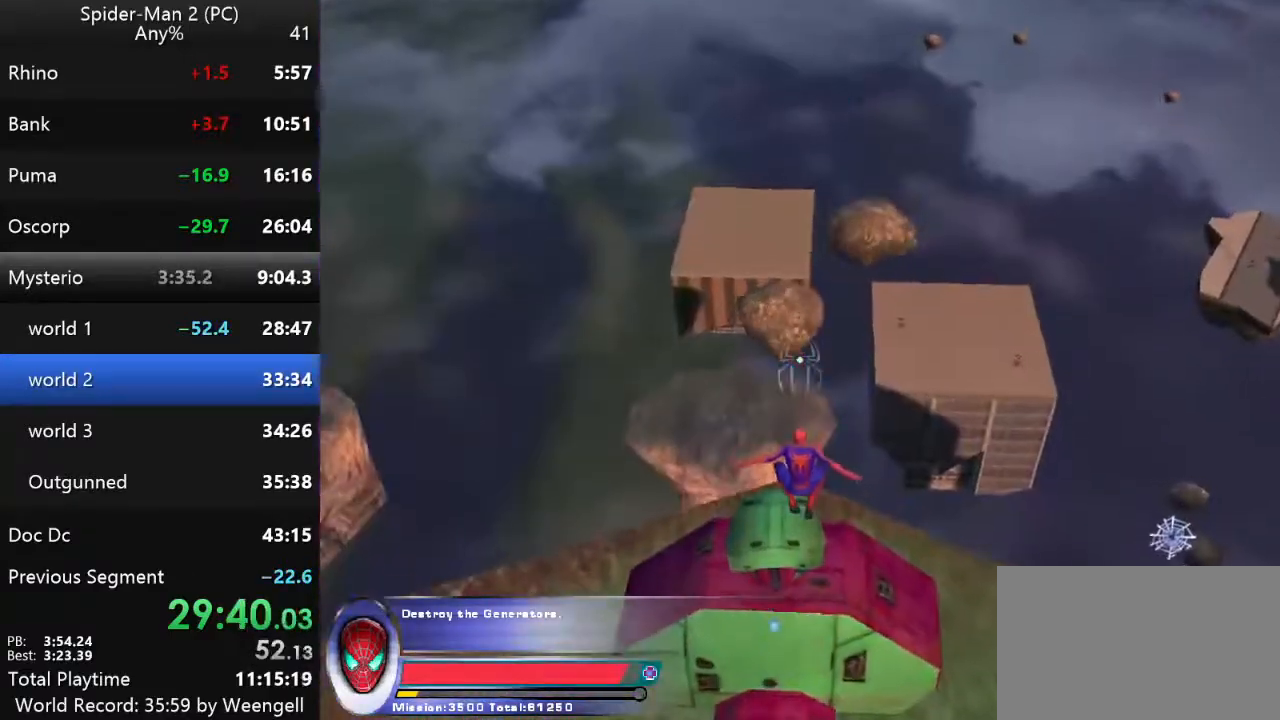
{"keys": [], "mouse": [], "events": [[17, "a", "up"]]}
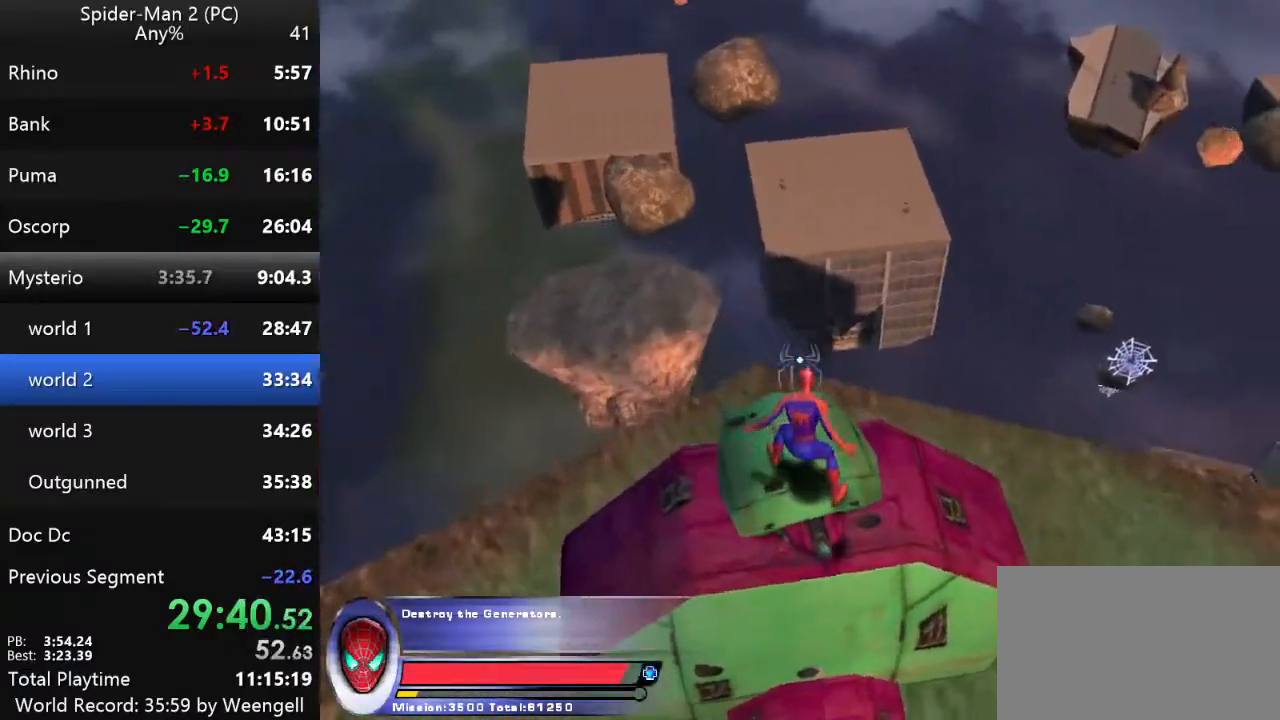
{"keys": [], "mouse": [], "events": [[334, "mouse_left", "down"], [434, "mouse_left", "up"]]}
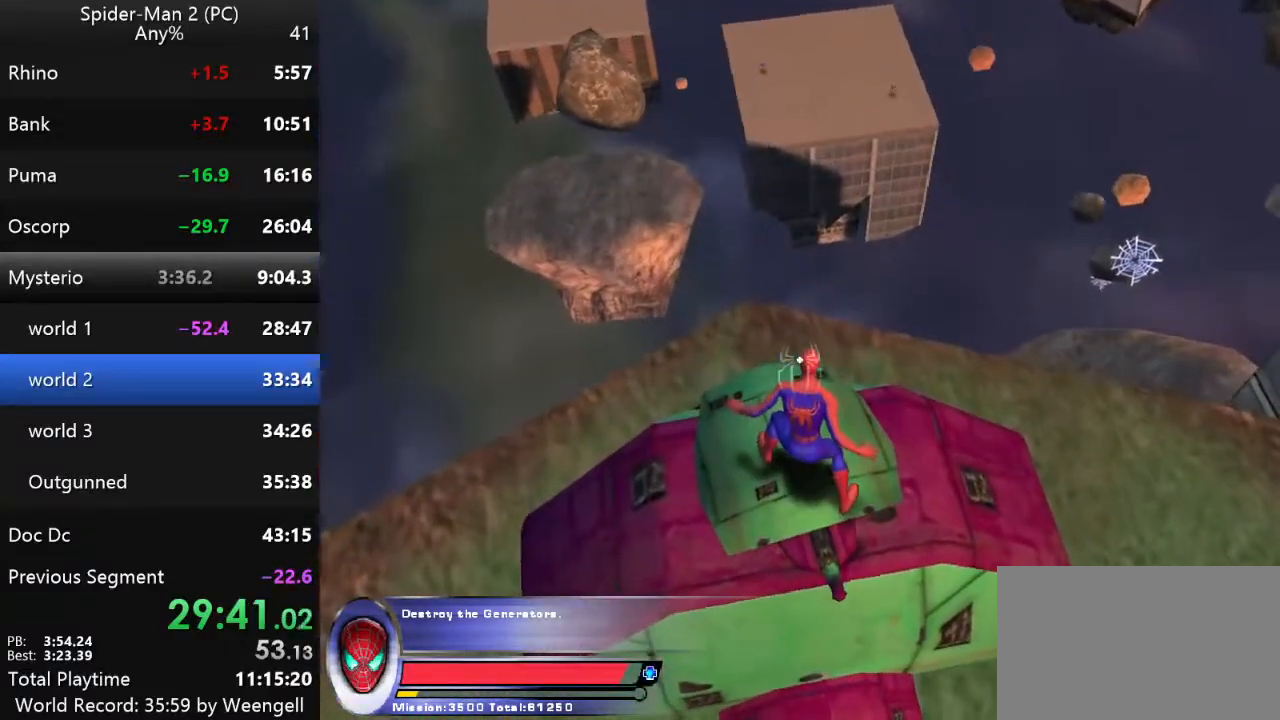
{"keys": [], "mouse": [], "events": [[50, "mouse_left", "down"], [167, "mouse_left", "up"], [267, "mouse_left", "down"], [400, "mouse_left", "up"]]}
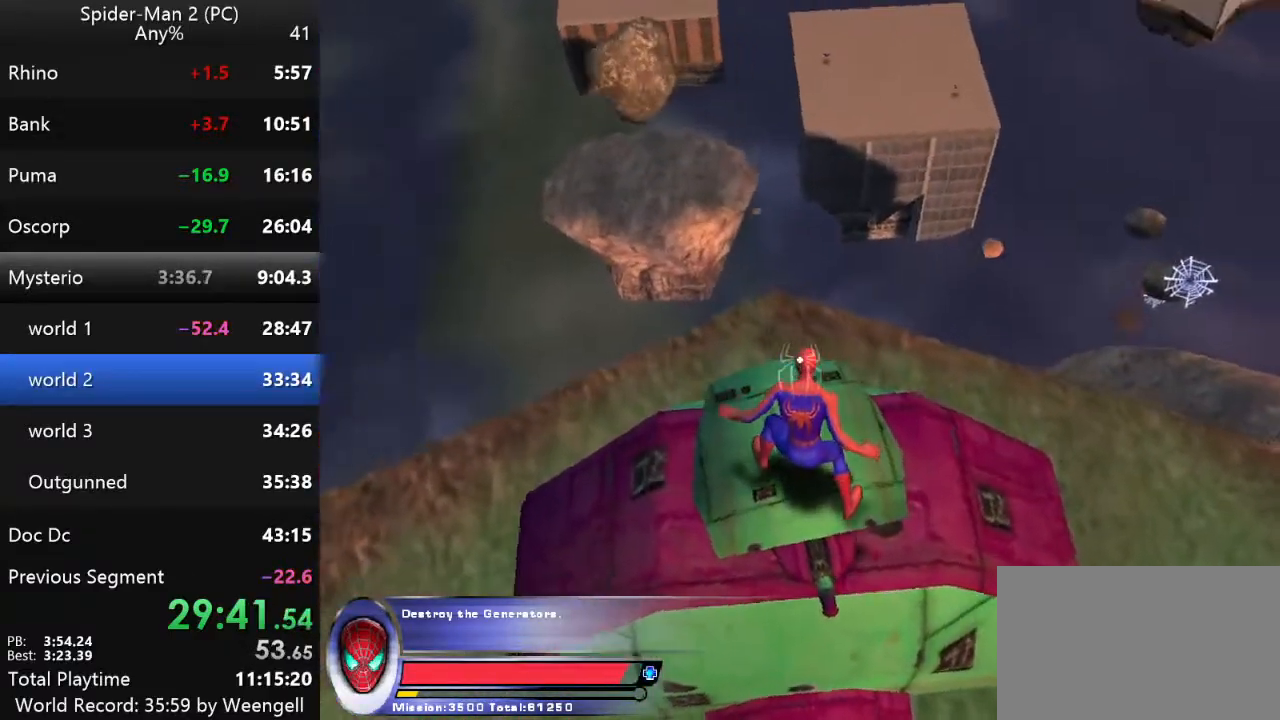
{"keys": [], "mouse": [], "events": [[34, "mouse_left", "down"], [134, "mouse_left", "up"], [217, "mouse_left", "down"], [334, "mouse_left", "up"], [367, "d", "down"], [450, "d", "up"]]}
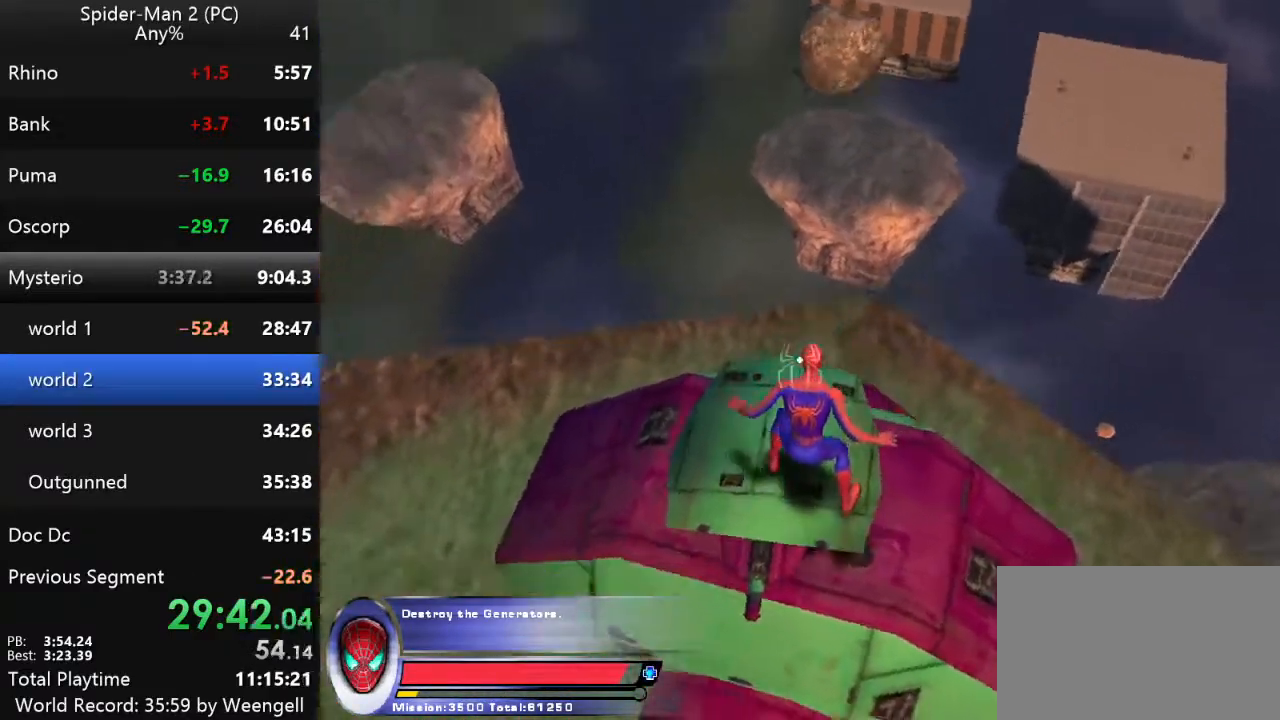
{"keys": [], "mouse": [], "events": [[200, "w", "down"], [250, "w", "up"]]}
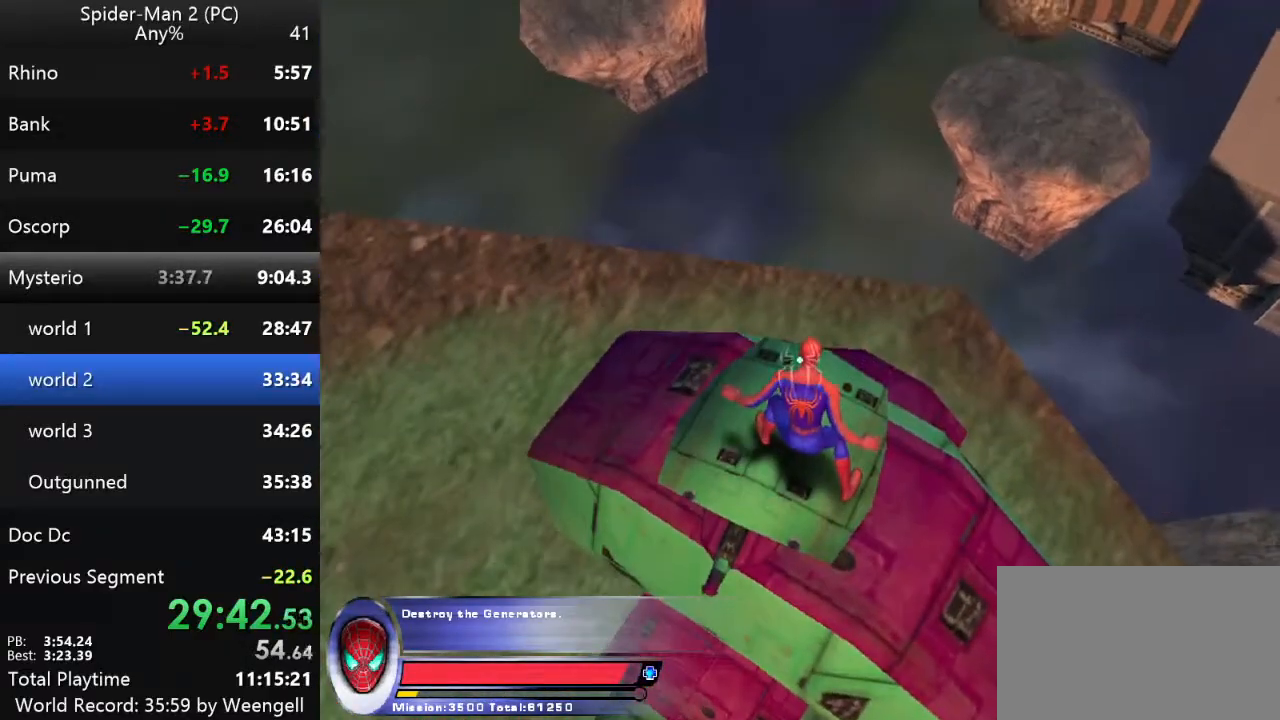
{"keys": [], "mouse": ["left"], "events": [[500, "mouse_left", "down"]]}
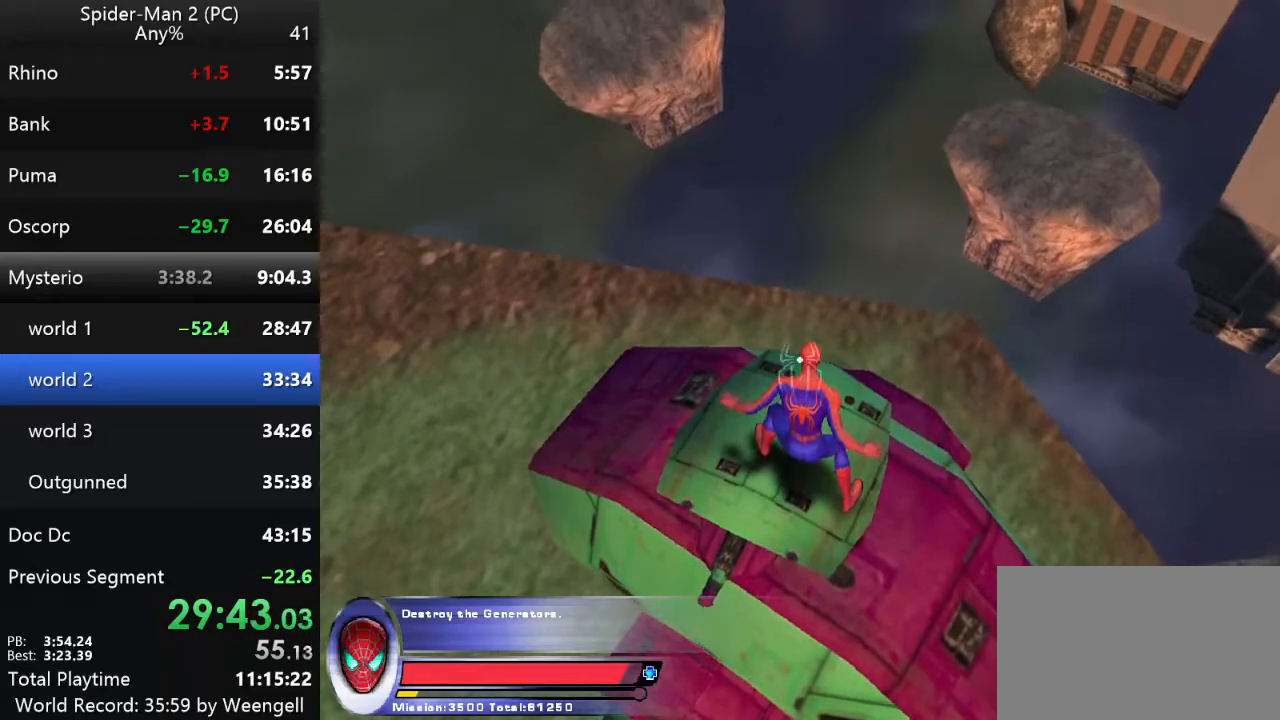
{"keys": [], "mouse": [], "events": [[150, "mouse_left", "up"], [284, "mouse_left", "down"], [434, "mouse_left", "up"]]}
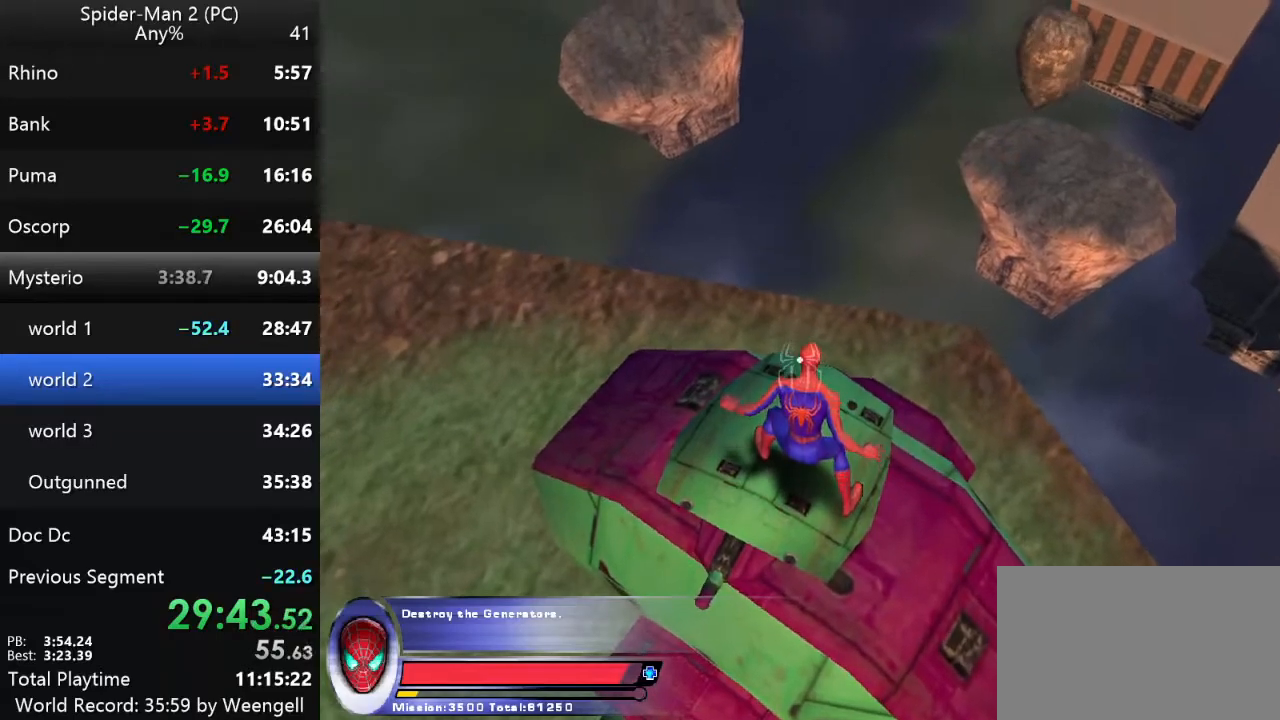
{"keys": [], "mouse": [], "events": [[17, "mouse_left", "down"], [150, "mouse_left", "up"], [300, "mouse_left", "down"], [417, "mouse_left", "up"]]}
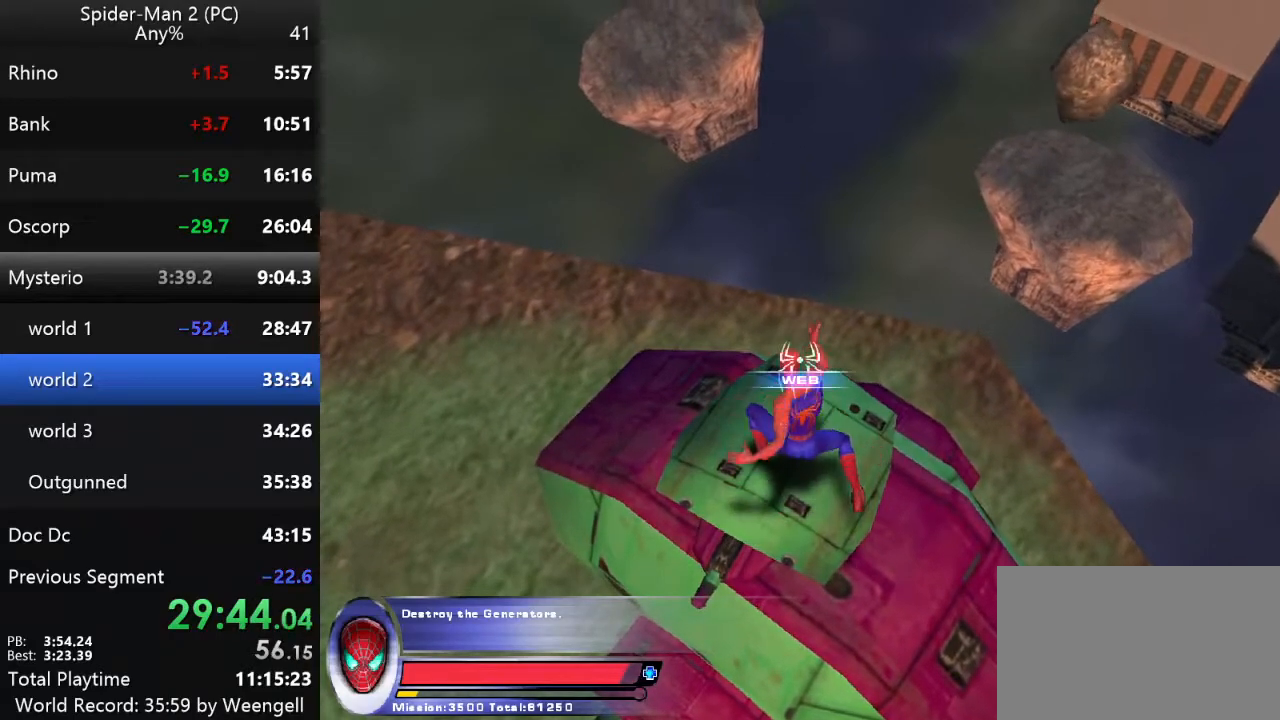
{"keys": [], "mouse": [], "events": [[34, "mouse_left", "down"], [117, "mouse_left", "up"]]}
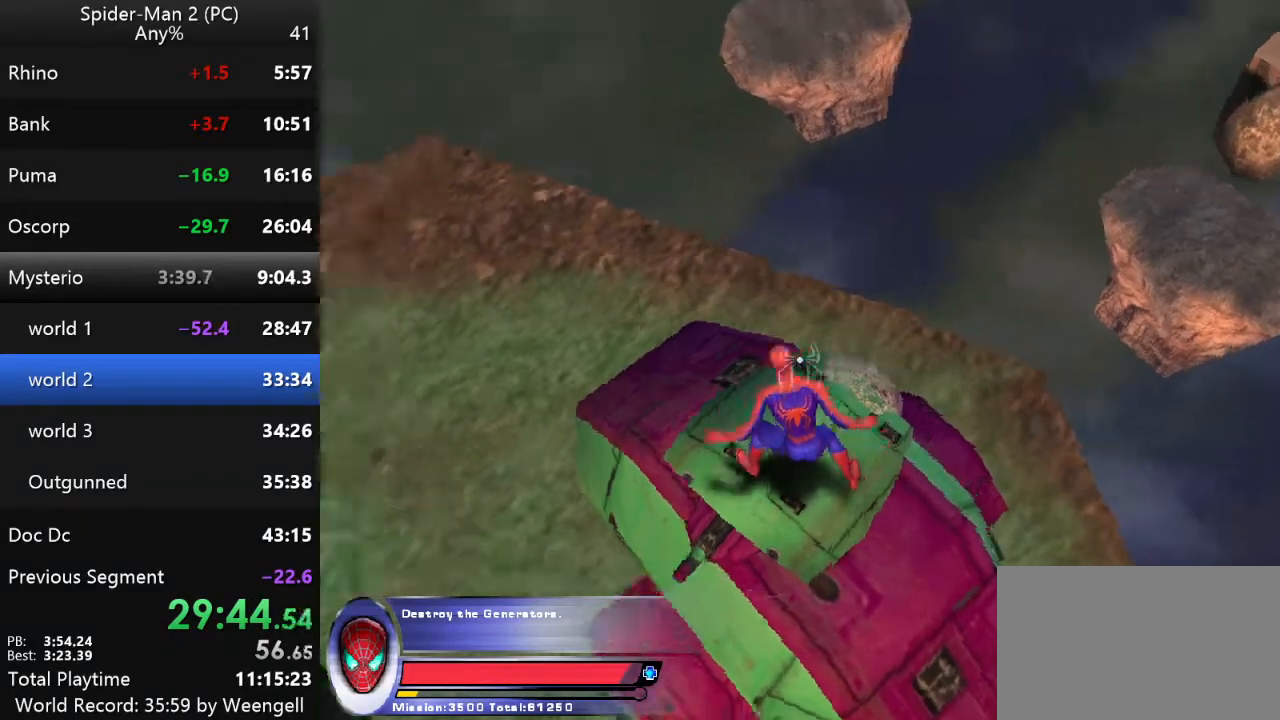
{"keys": ["w"], "mouse": [], "events": [[384, "w", "down"]]}
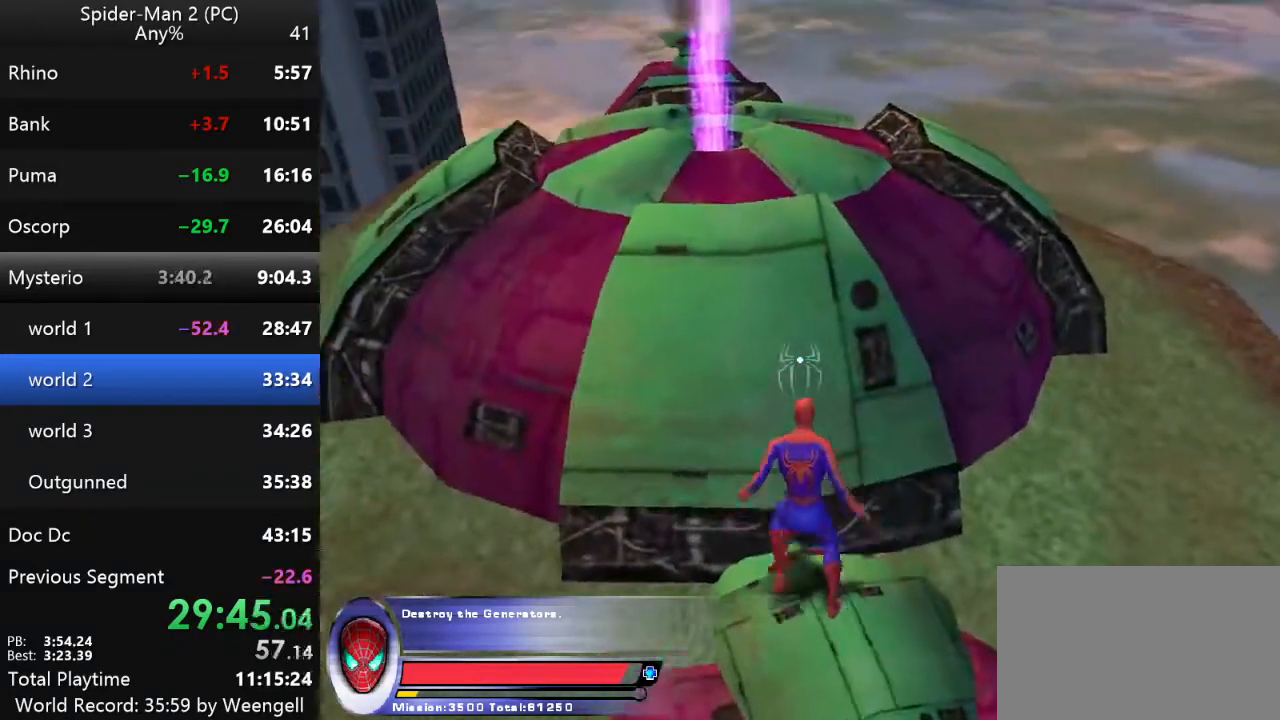
{"keys": ["a", "w"], "mouse": [], "events": [[50, "mouse_right", "down"], [217, "mouse_right", "up"], [284, "a", "down"]]}
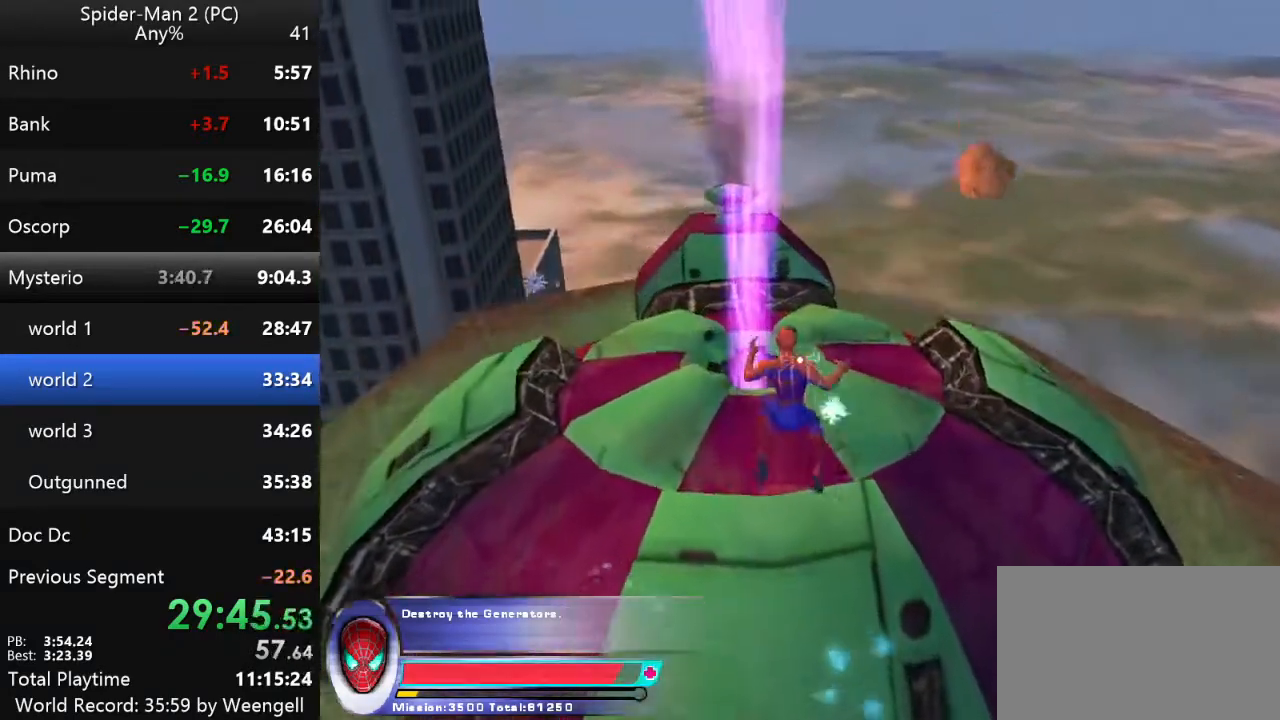
{"keys": [], "mouse": [], "events": [[484, "a", "up"], [484, "w", "up"]]}
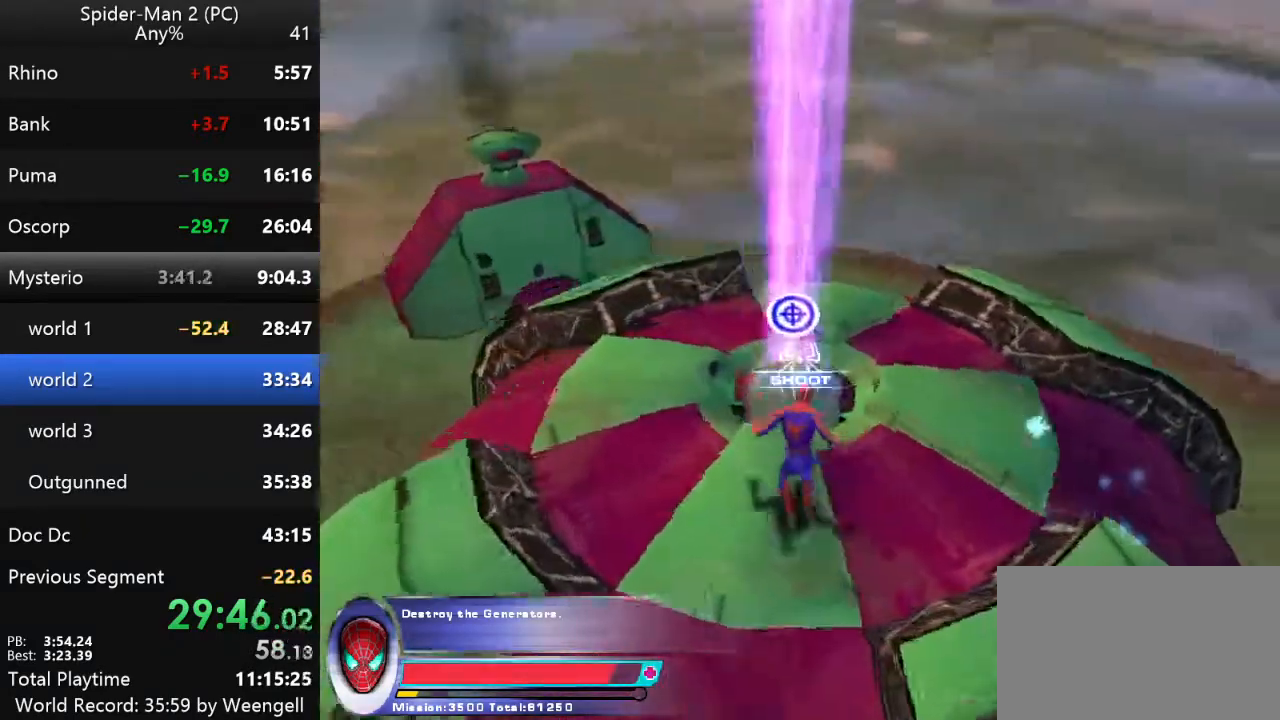
{"keys": [], "mouse": [], "events": [[334, "mouse_right", "down"], [434, "mouse_right", "up"]]}
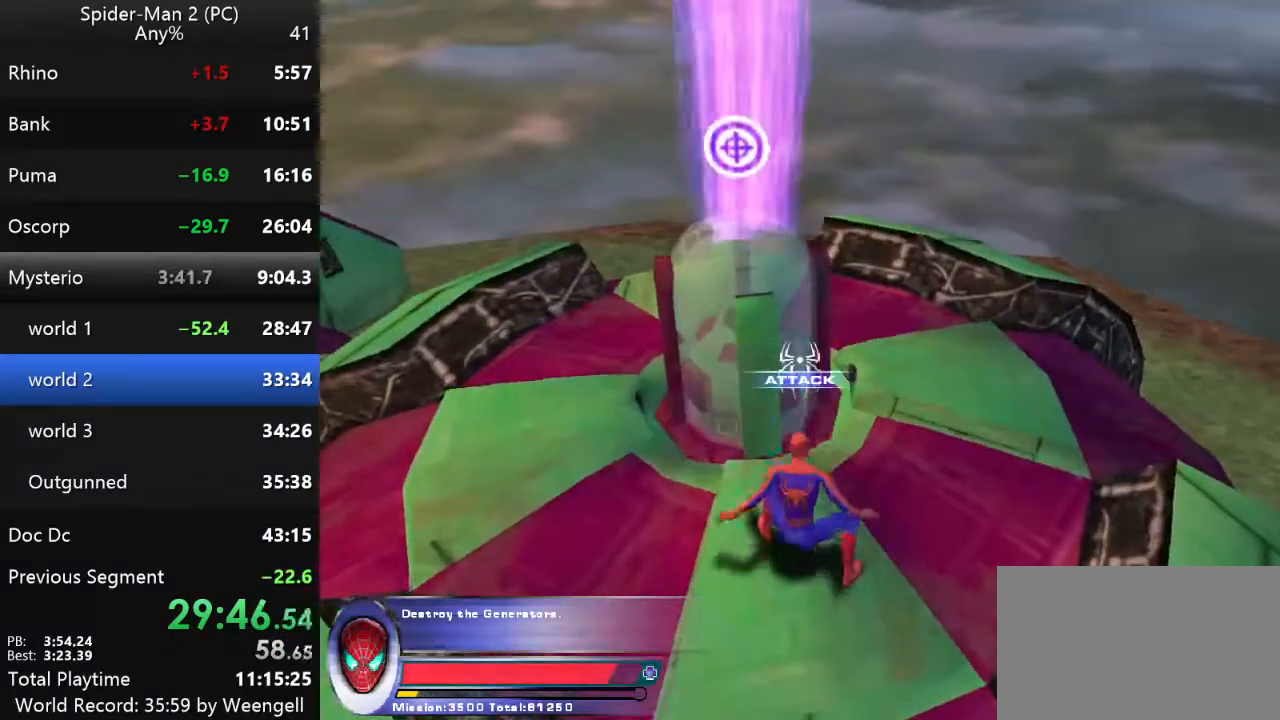
{"keys": [], "mouse": ["left"], "events": [[50, "mouse_left", "down"], [150, "mouse_left", "up"], [217, "mouse_left", "down"], [317, "mouse_left", "up"], [384, "mouse_left", "down"]]}
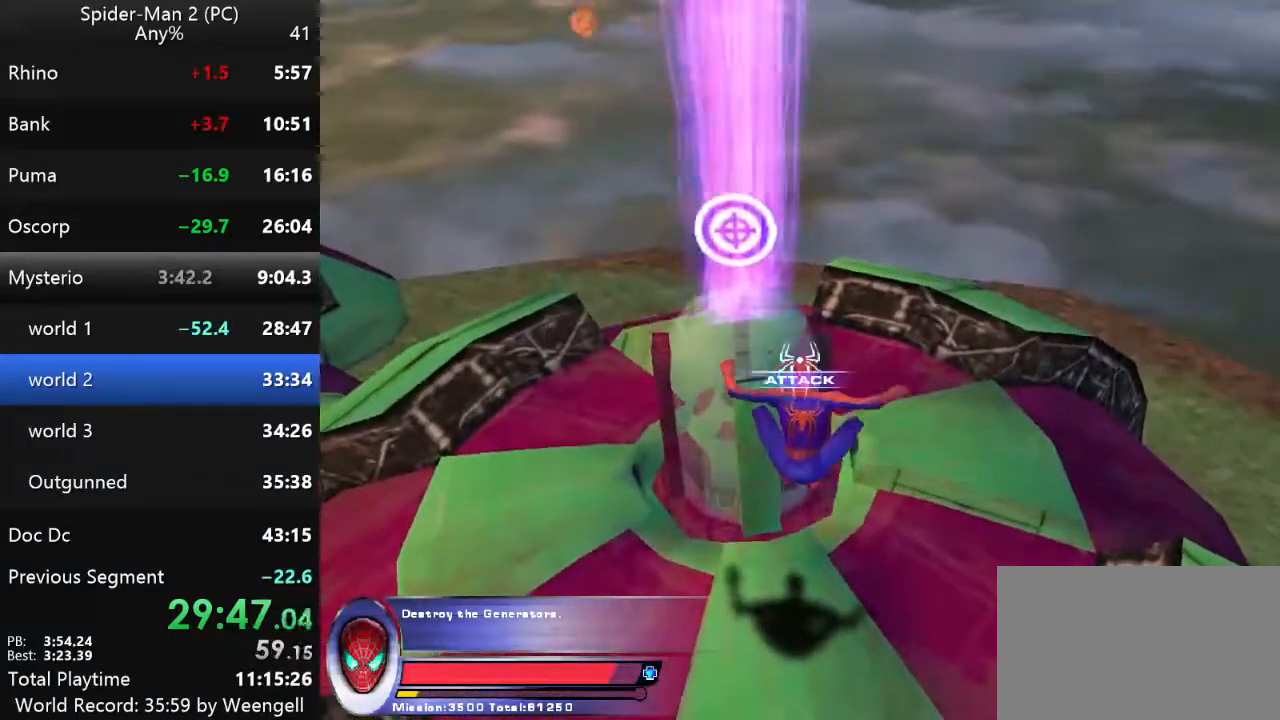
{"keys": [], "mouse": ["left"], "events": [[17, "mouse_left", "up"], [84, "mouse_left", "down"], [200, "mouse_left", "up"], [284, "mouse_left", "down"], [384, "mouse_left", "up"], [467, "mouse_left", "down"]]}
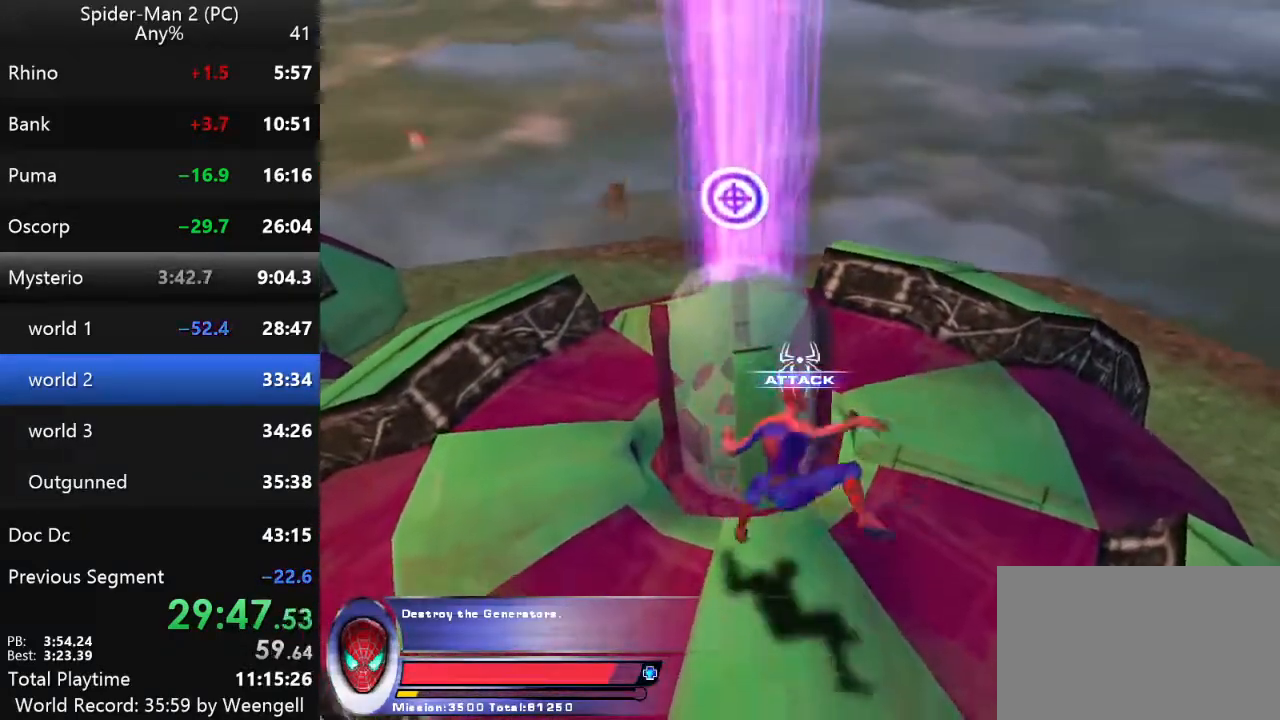
{"keys": [], "mouse": [], "events": [[67, "mouse_left", "up"], [150, "mouse_left", "down"], [267, "mouse_left", "up"], [334, "mouse_left", "down"], [434, "mouse_left", "up"]]}
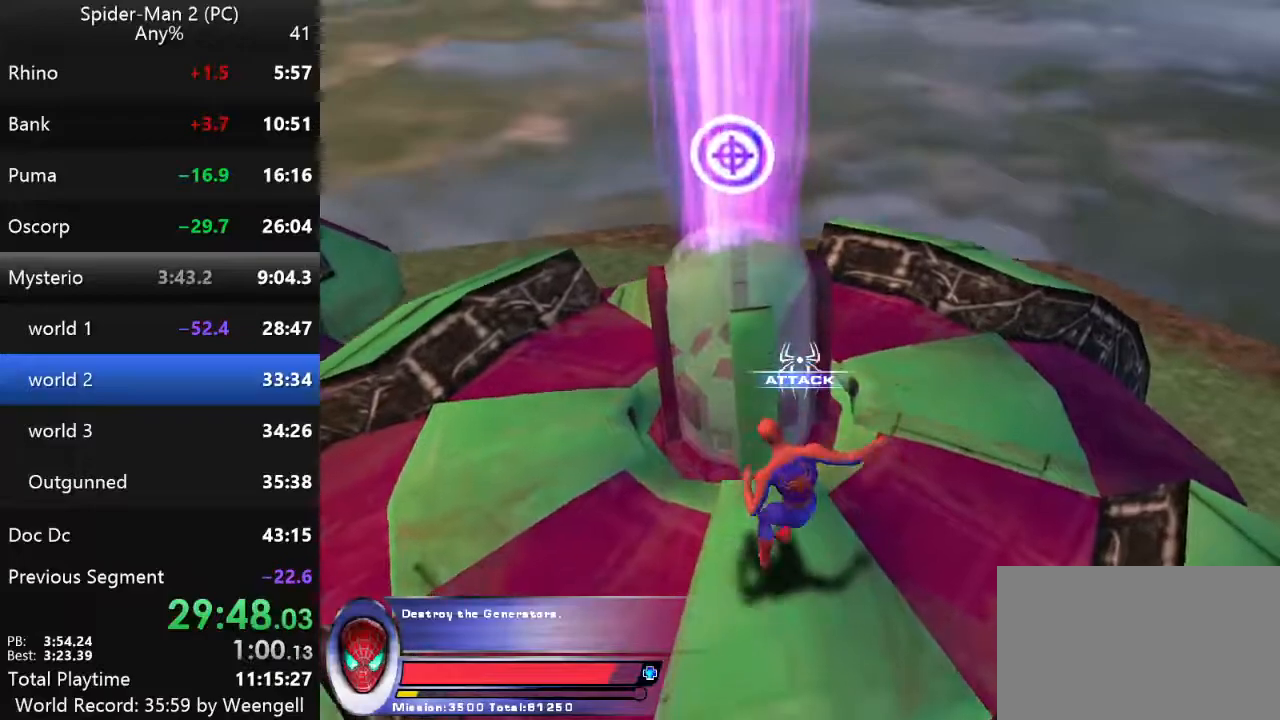
{"keys": [], "mouse": [], "events": [[17, "mouse_left", "down"], [134, "mouse_left", "up"], [184, "mouse_left", "down"], [300, "mouse_left", "up"], [350, "mouse_left", "down"], [467, "mouse_left", "up"]]}
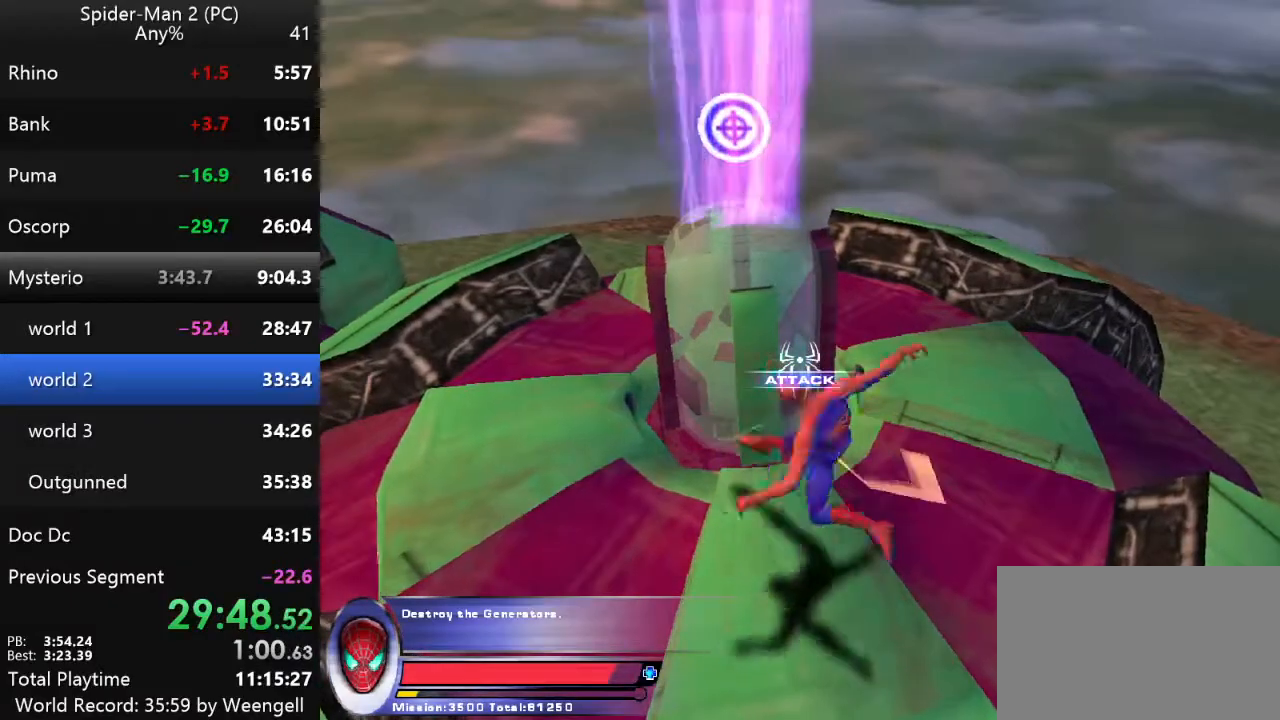
{"keys": ["a", "w"], "mouse": [], "events": [[167, "a", "down"], [450, "w", "down"]]}